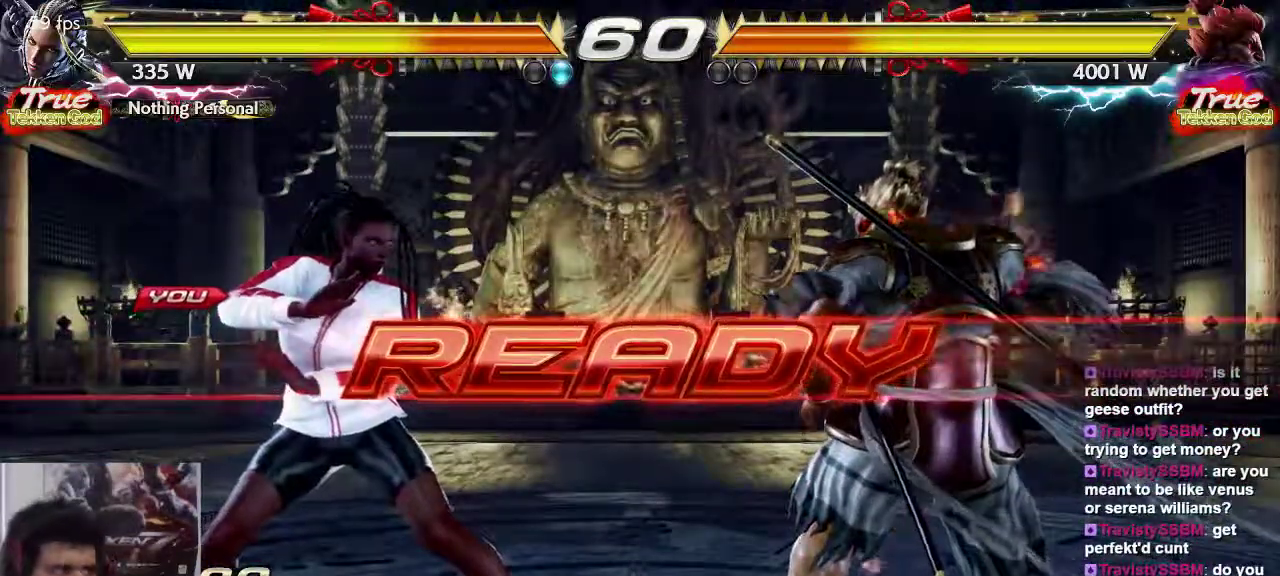
Gameplay with a controller (arcade stick); each line is a JSON object with the inputs held at the frame after it (dt_ms = milliseconds from this image to that frame). "events" lists button and stick changes between this image and that frame as [ms after this image, input, new state], when the widget could be followed in between. Not read: L3 R3.
{"dt_ms": 1000, "buttons": [], "left_stick": "center"}
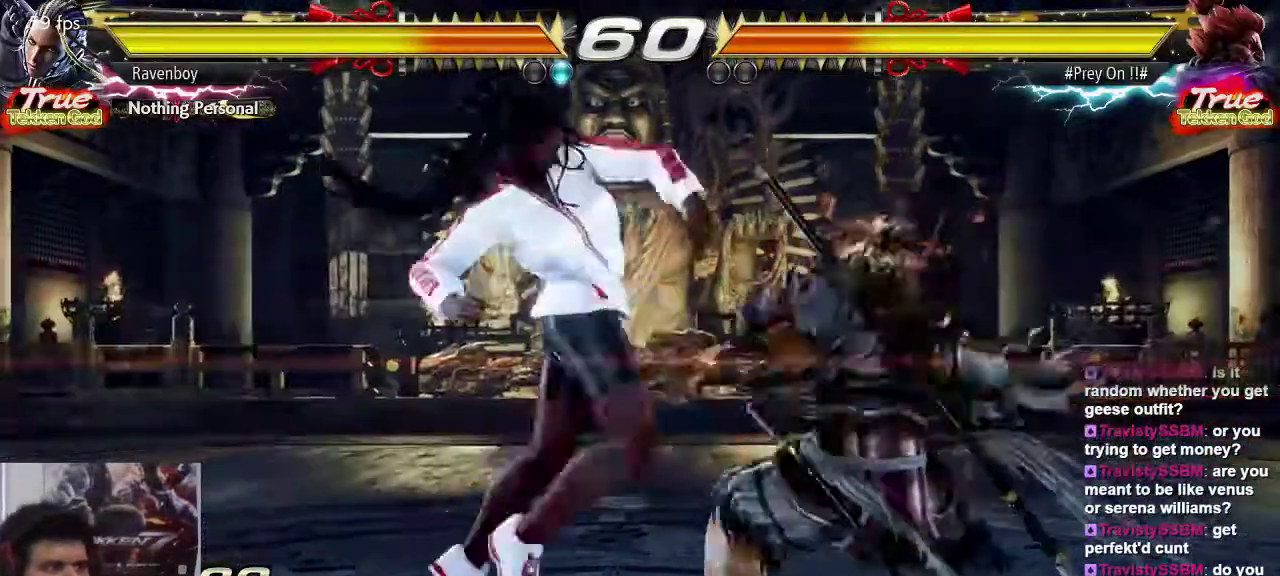
{"dt_ms": 500, "buttons": ["CROSS"], "left_stick": "right", "events": [[300, "left_stick", "right"], [433, "CROSS", "down"]]}
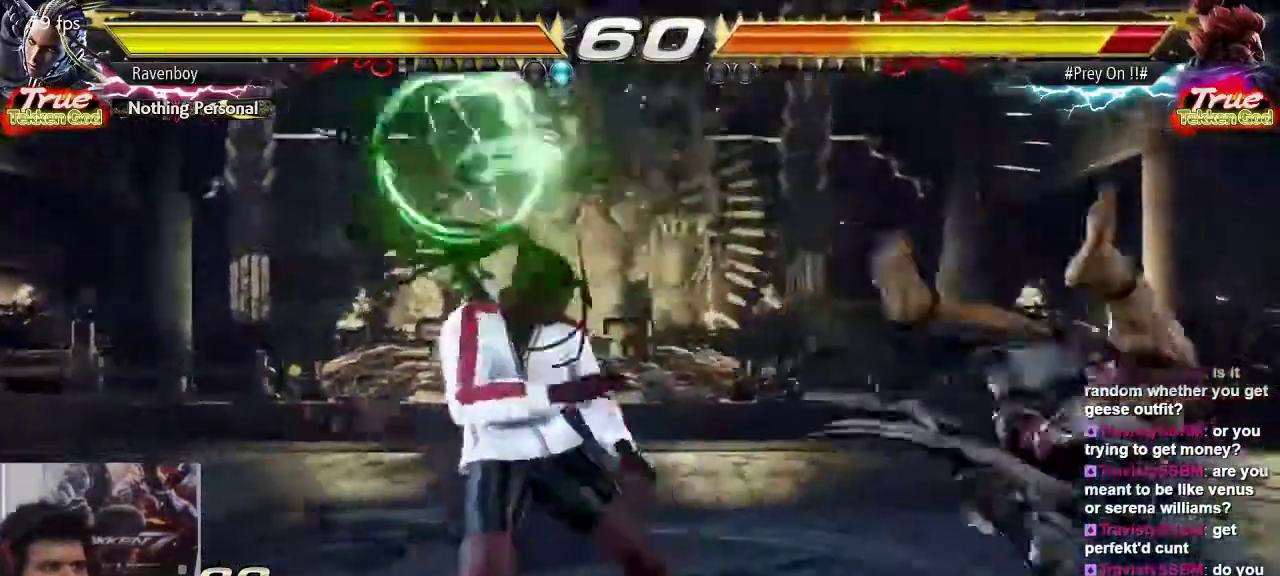
{"dt_ms": 500, "buttons": [], "left_stick": "center", "events": [[33, "CROSS", "up"], [33, "left_stick", "center"]]}
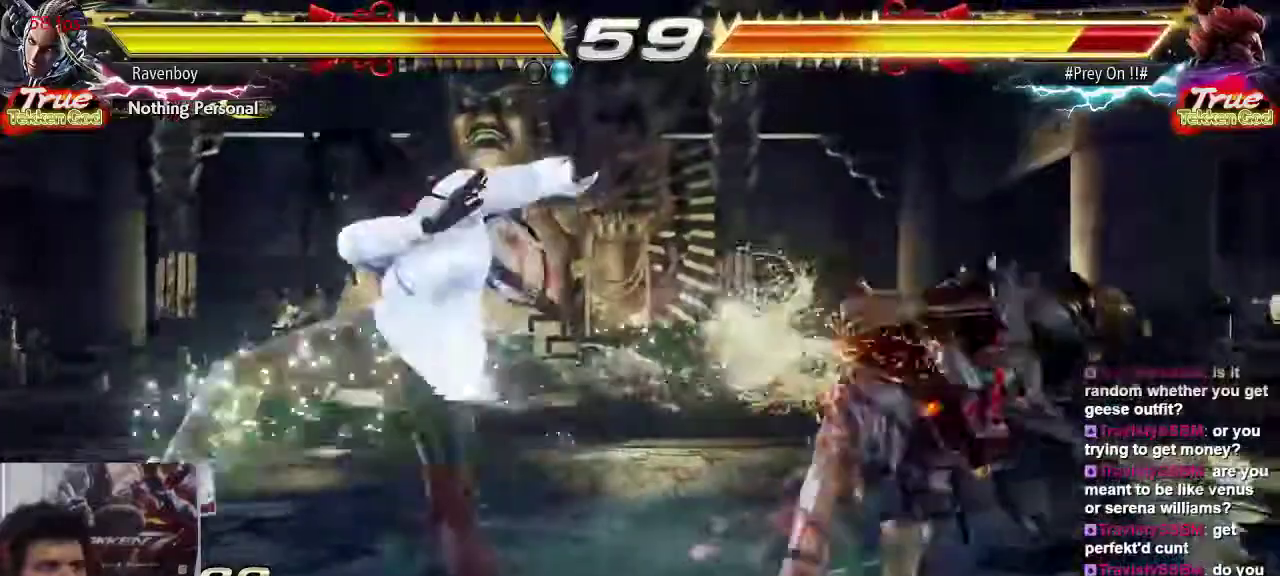
{"dt_ms": 500, "buttons": [], "left_stick": "down-right"}
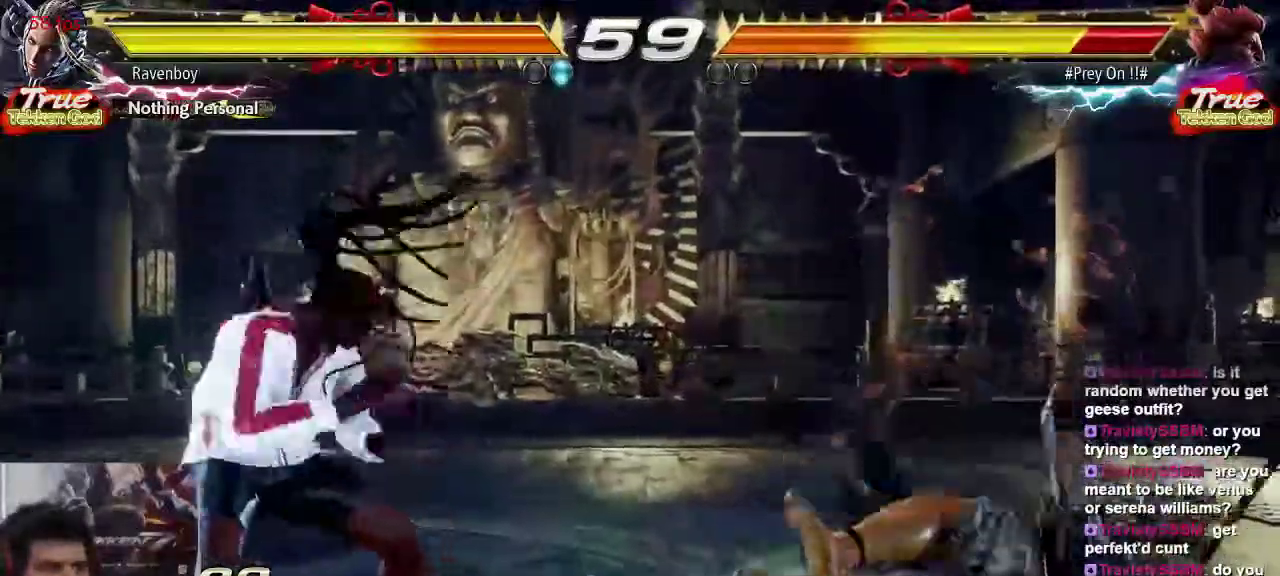
{"dt_ms": 500, "buttons": ["CIRCLE"], "left_stick": "center"}
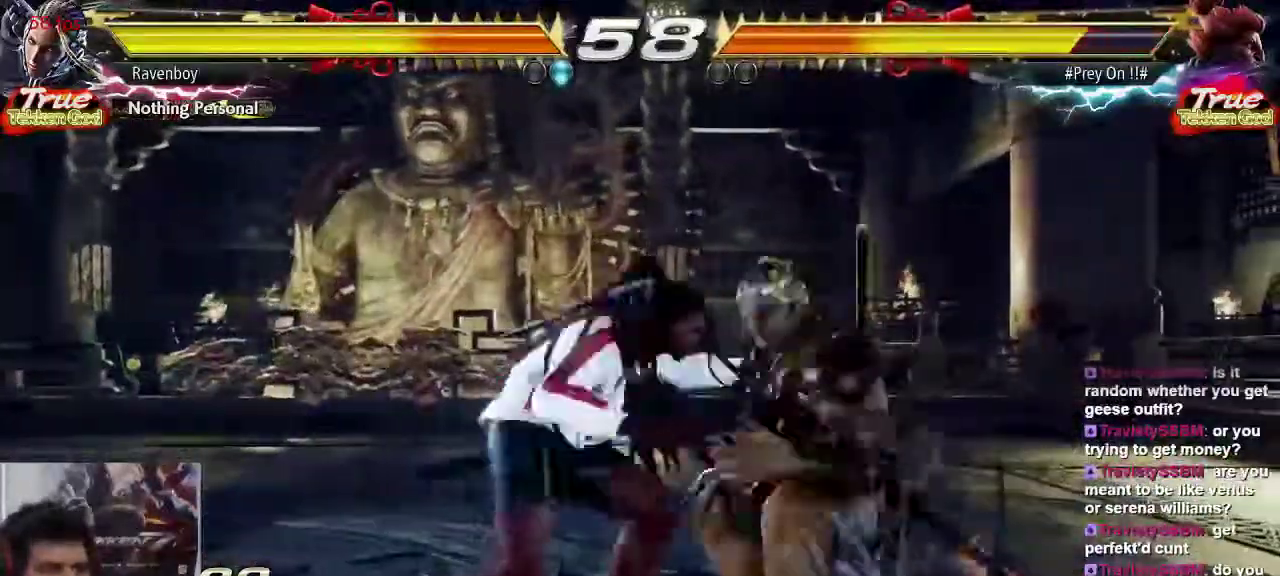
{"dt_ms": 500, "buttons": ["CIRCLE"], "left_stick": "center"}
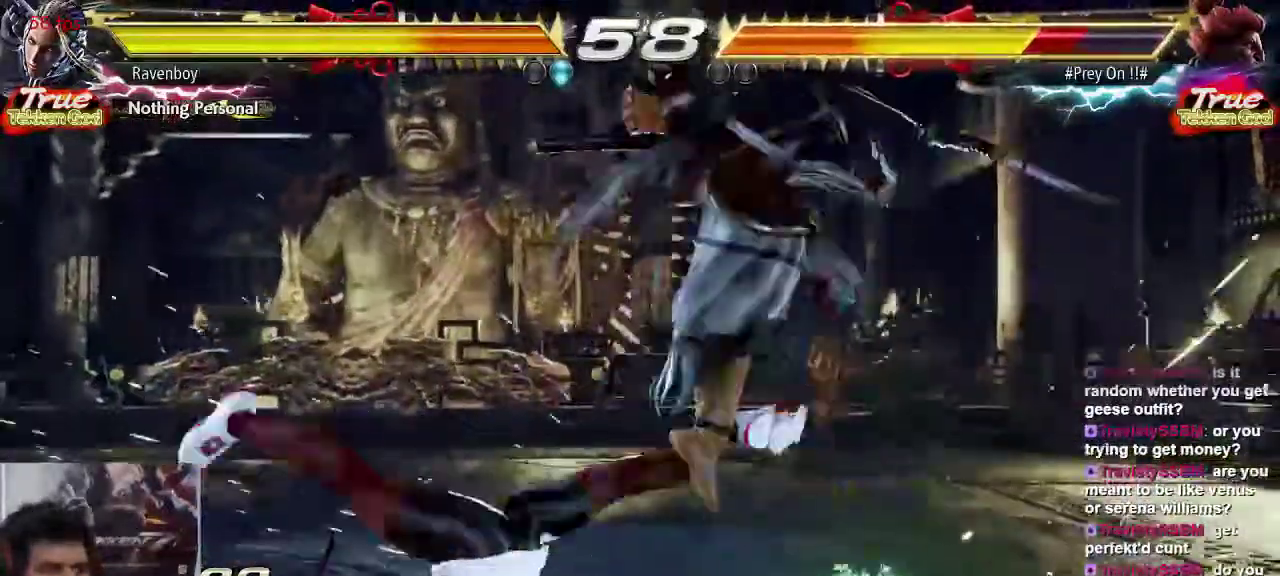
{"dt_ms": 500, "buttons": [], "left_stick": "center", "events": [[33, "CIRCLE", "up"]]}
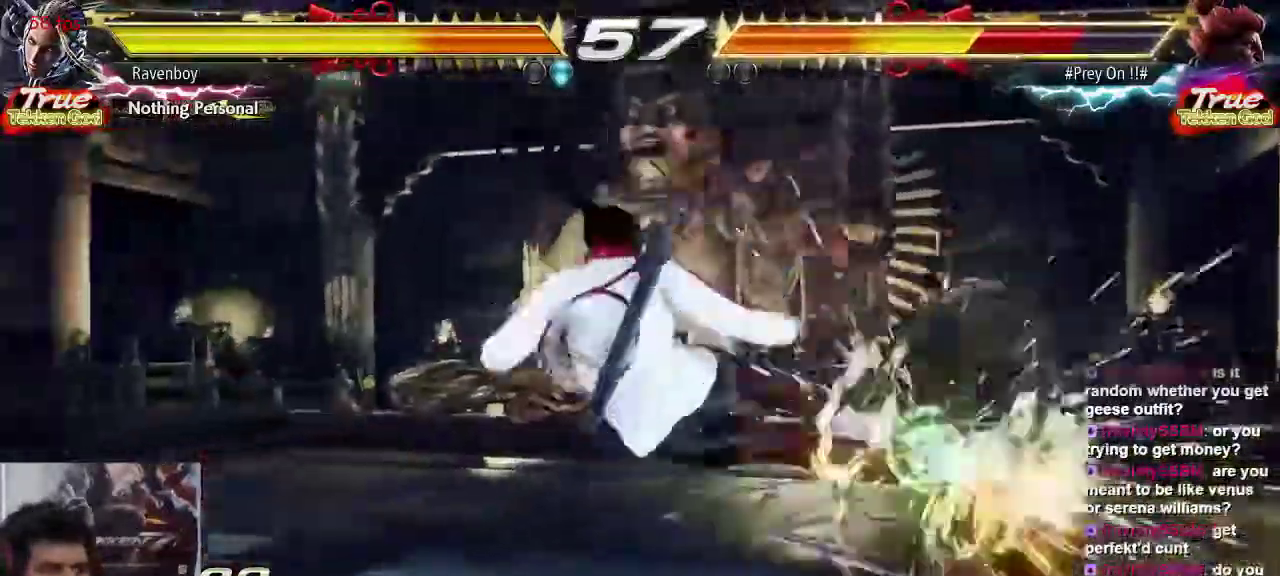
{"dt_ms": 500, "buttons": ["CROSS", "CIRCLE"], "left_stick": "left"}
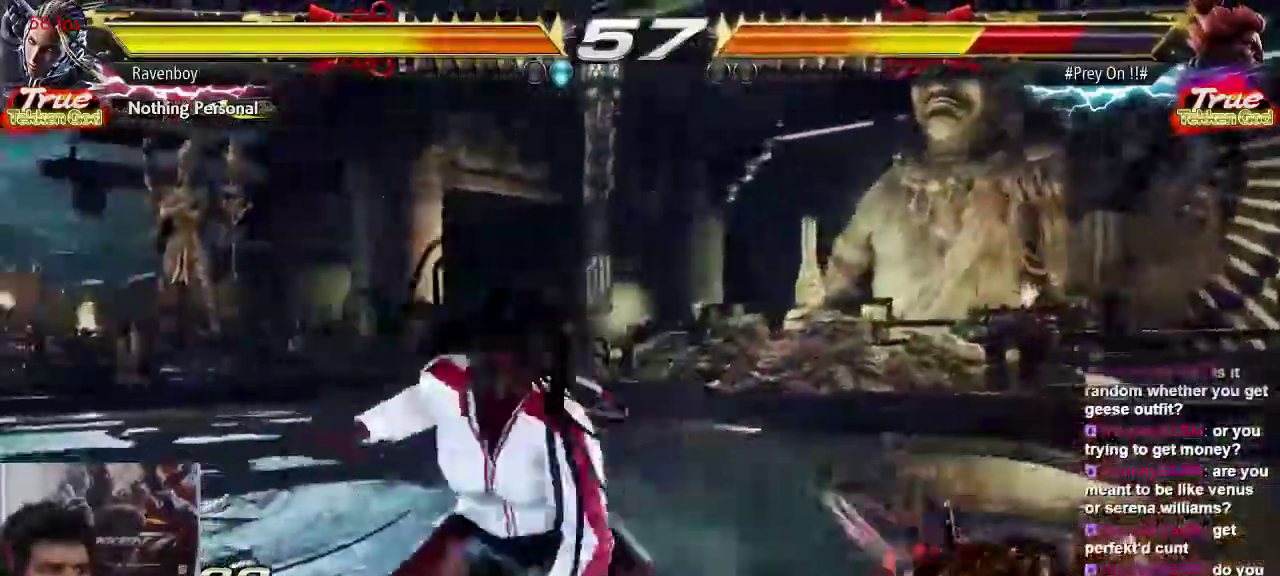
{"dt_ms": 1000, "buttons": [], "left_stick": "center", "events": [[33, "CIRCLE", "up"], [33, "CROSS", "up"], [100, "left_stick", "center"], [200, "left_stick", "right"], [233, "CIRCLE", "down"], [233, "CROSS", "down"], [300, "CIRCLE", "up"], [300, "CROSS", "up"], [333, "left_stick", "center"]]}
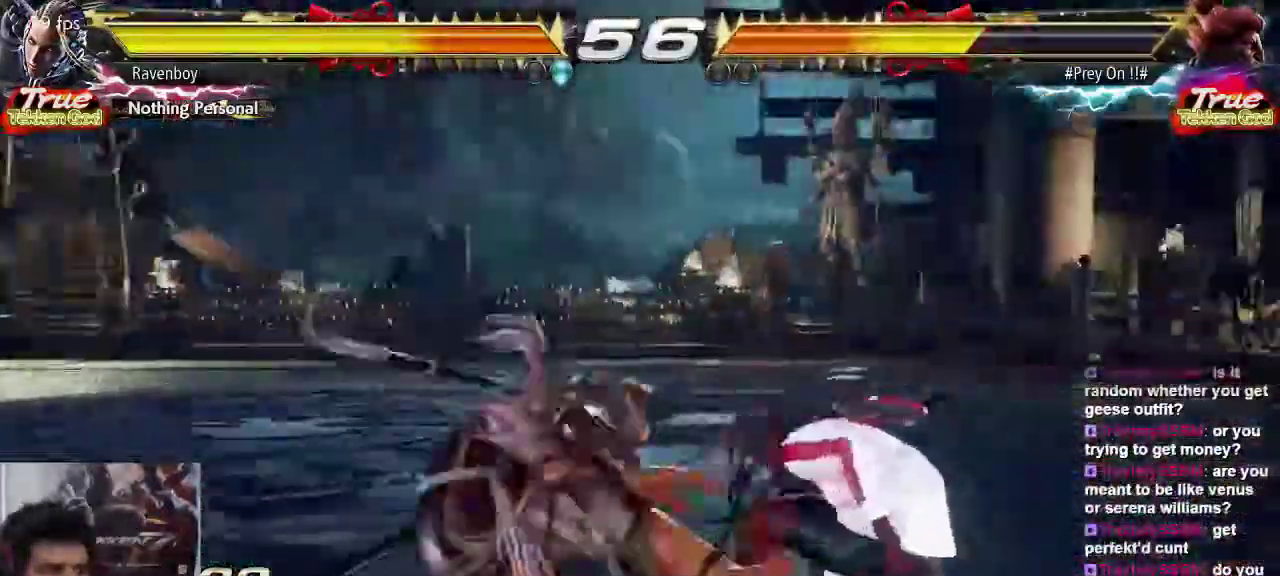
{"dt_ms": 500, "buttons": ["CIRCLE"], "left_stick": "center", "events": [[417, "CIRCLE", "down"]]}
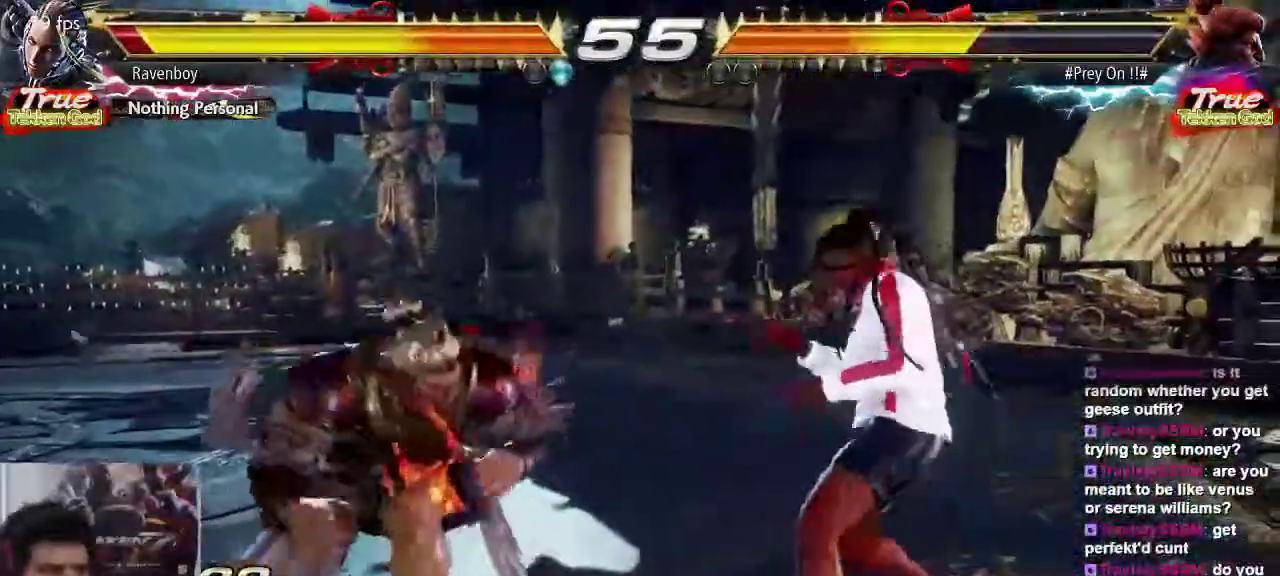
{"dt_ms": 1000, "buttons": [], "left_stick": "center"}